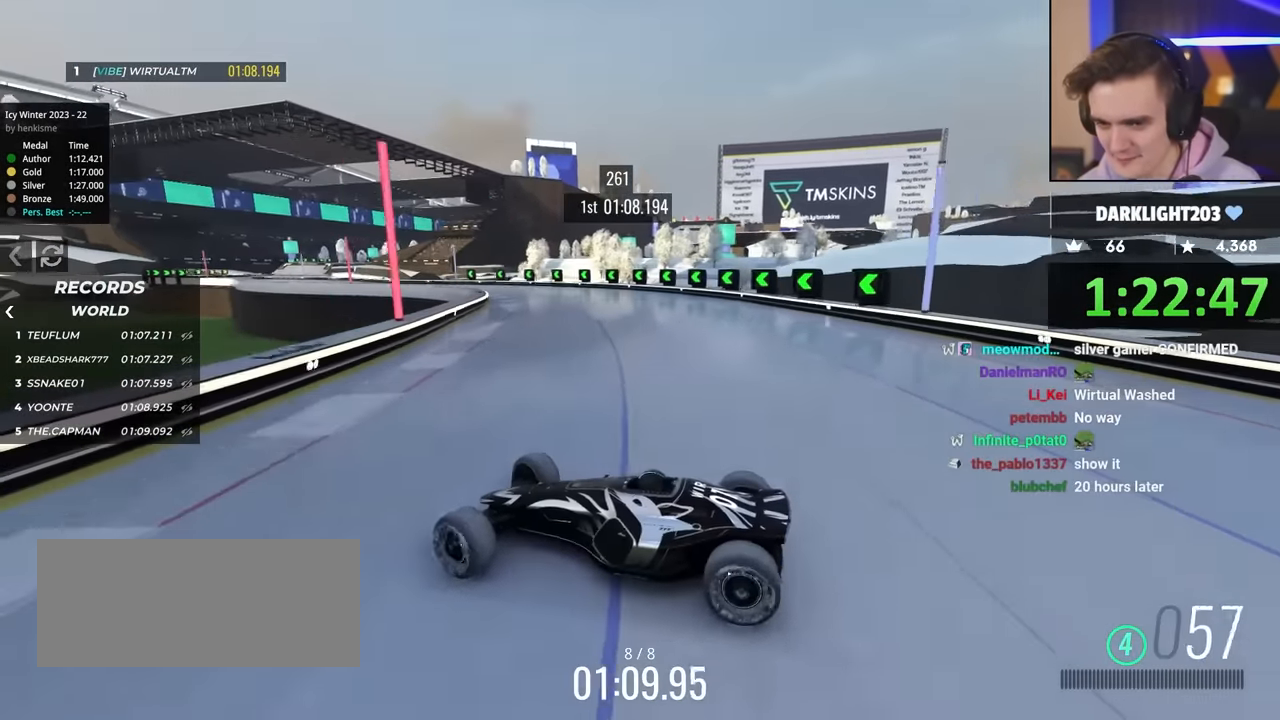
Gameplay with keyboard; each line is a JSON object with the keys held at the frame after it. "events" lists presses ("down") and releases ("up") of "brake", "down", "left", "right" and "up" between this image and that frame as [ms after this image, input, new state], when the widget could be followed in between. No other keys are recorded. Mouse input is not recorded. Key names are as the overlay labels them; some are game actions (e.g. jump) rather than physical keys.
{"keys": ["right", "up"], "events": [[83, "right", "down"]]}
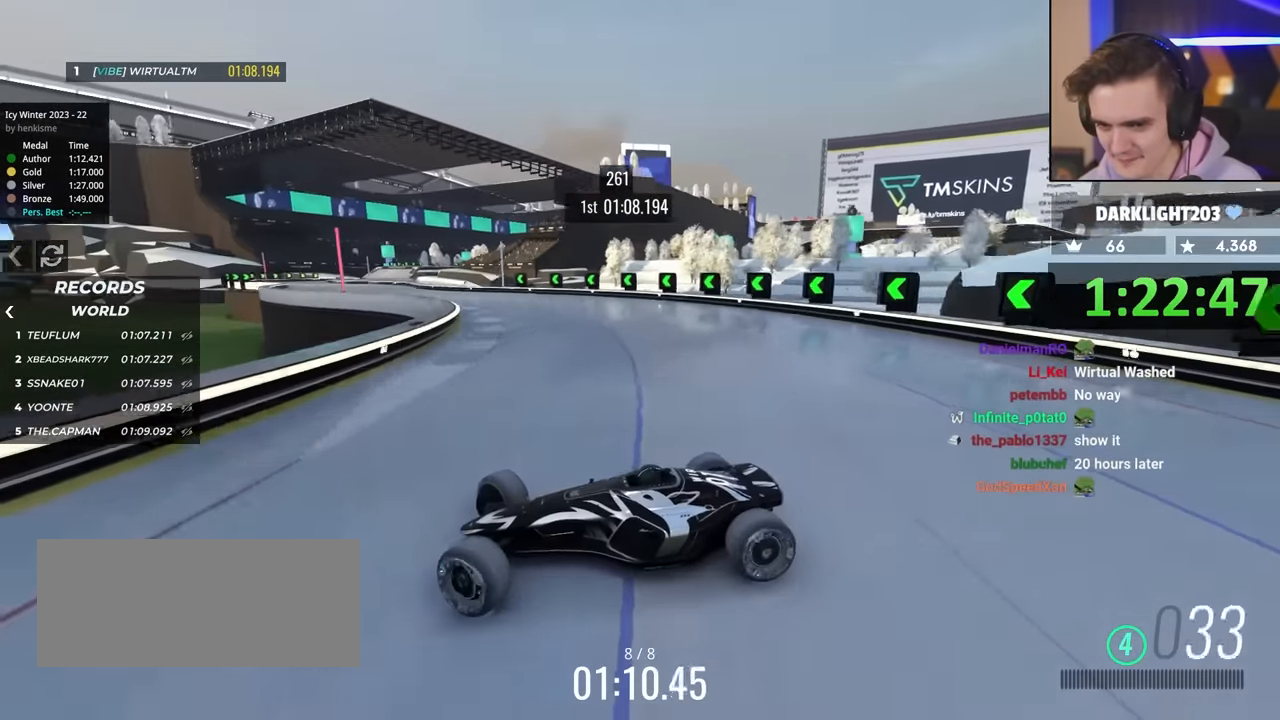
{"keys": ["right", "up"], "events": [[383, "up", "up"], [433, "up", "down"]]}
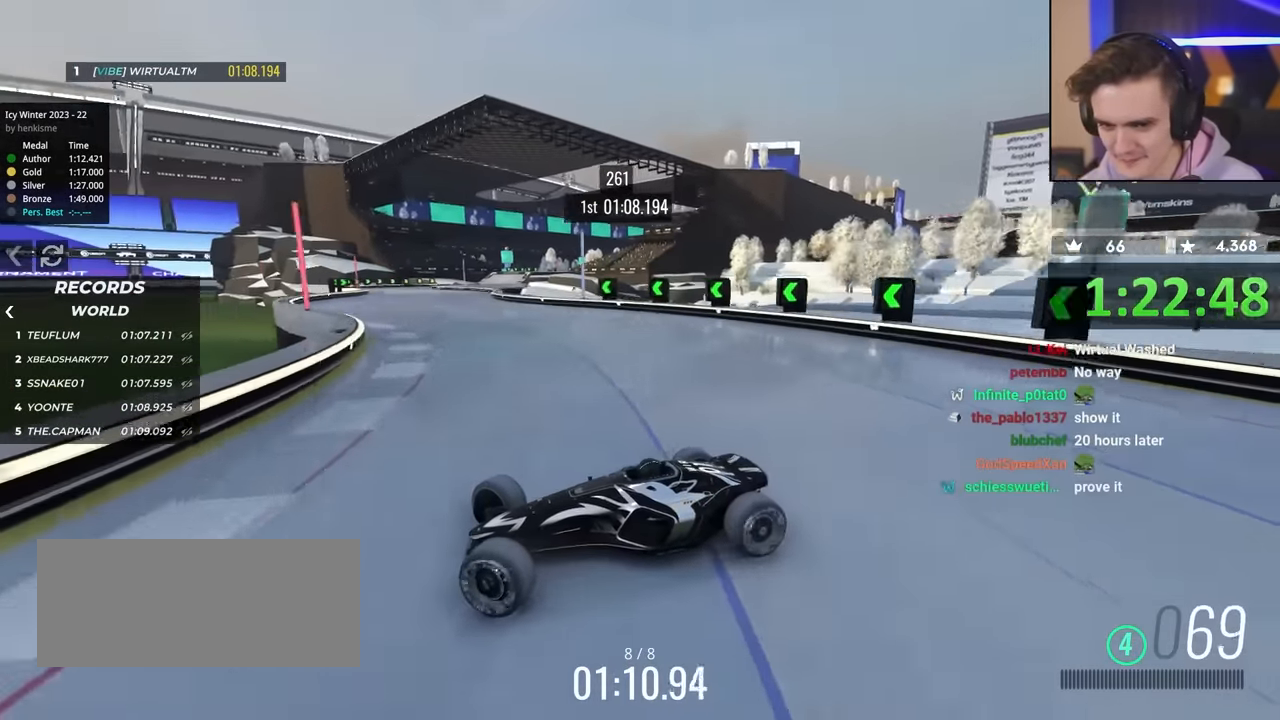
{"keys": ["right", "up"], "events": []}
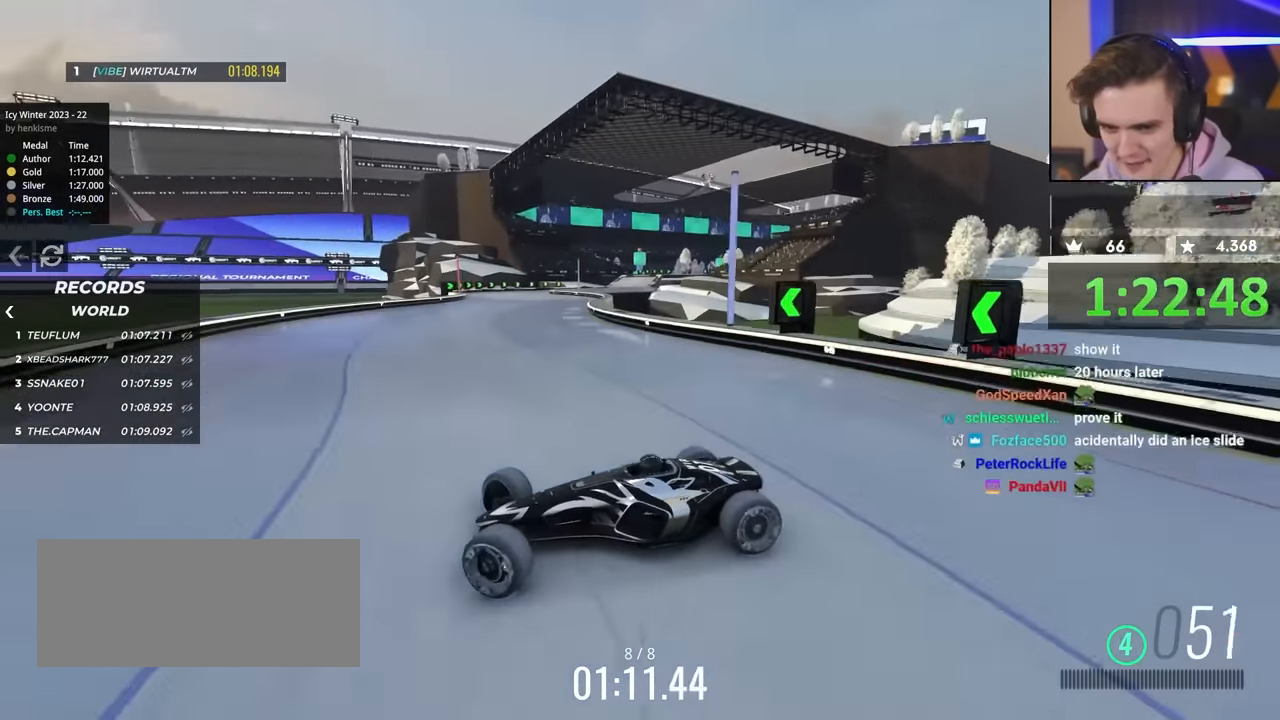
{"keys": ["right", "up"], "events": [[333, "up", "up"], [417, "up", "down"]]}
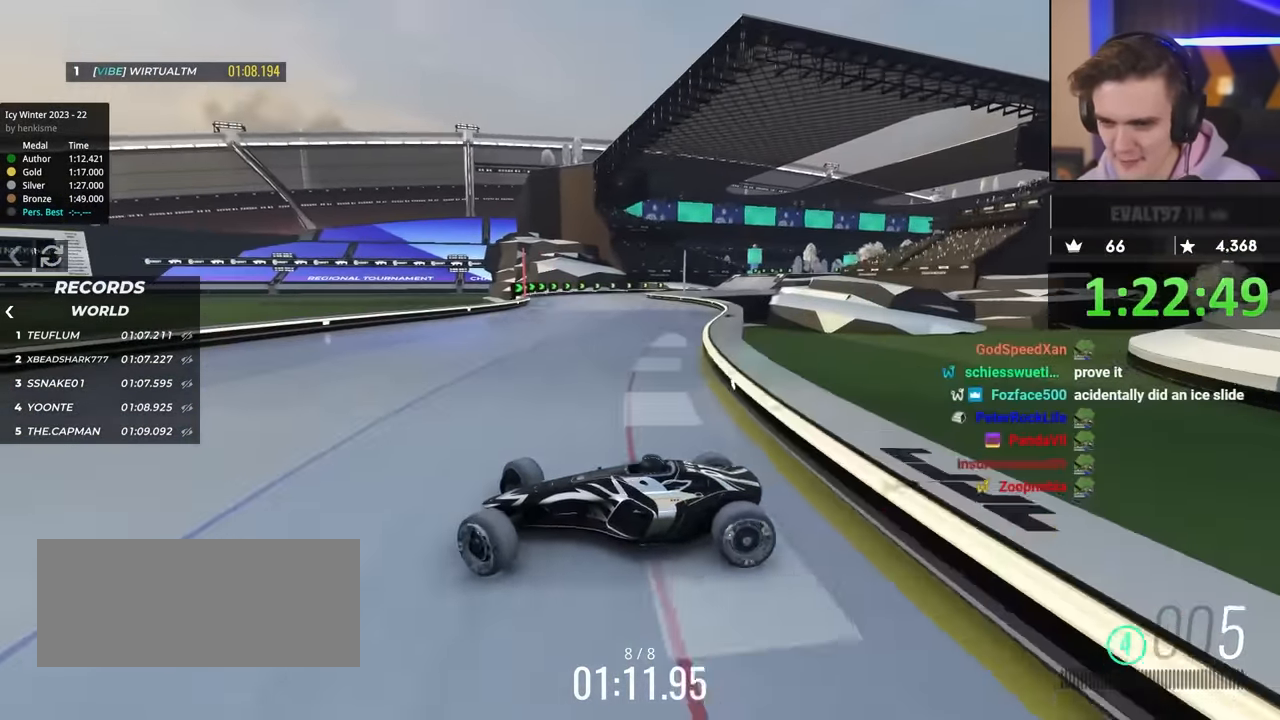
{"keys": ["right"], "events": [[17, "up", "up"], [350, "up", "down"], [483, "up", "up"]]}
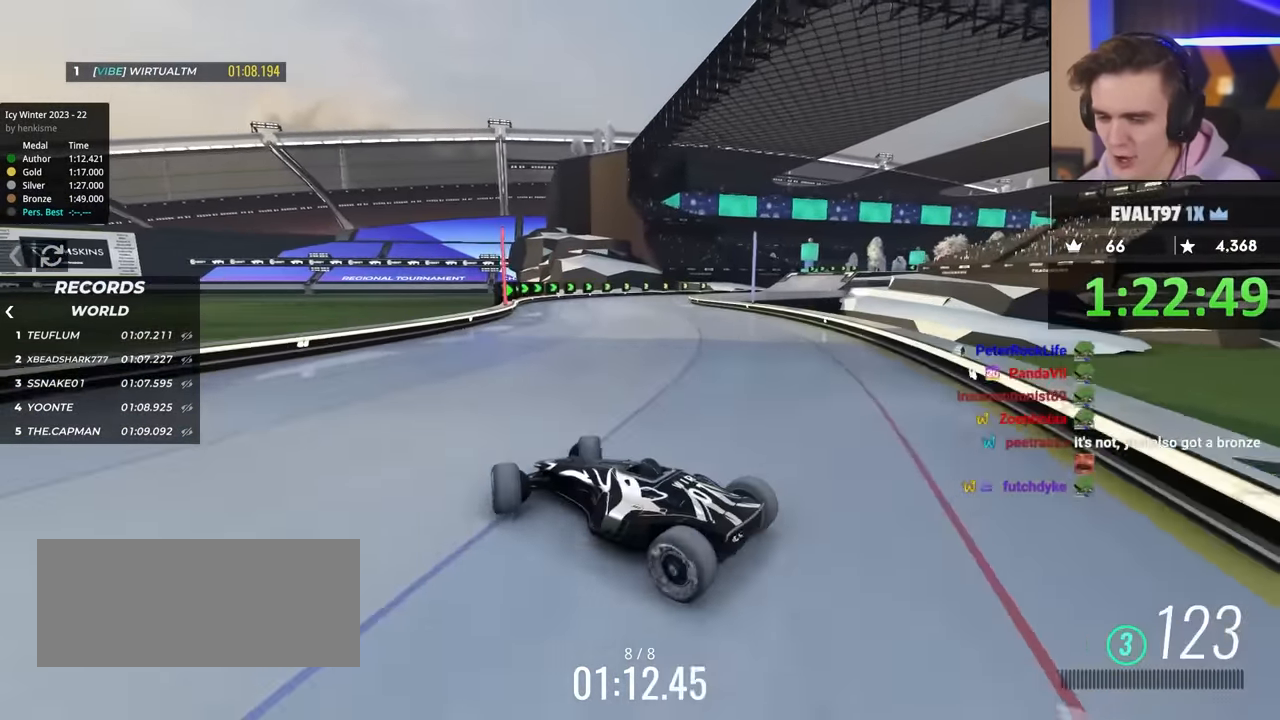
{"keys": ["right"], "events": [[217, "up", "down"], [367, "up", "up"]]}
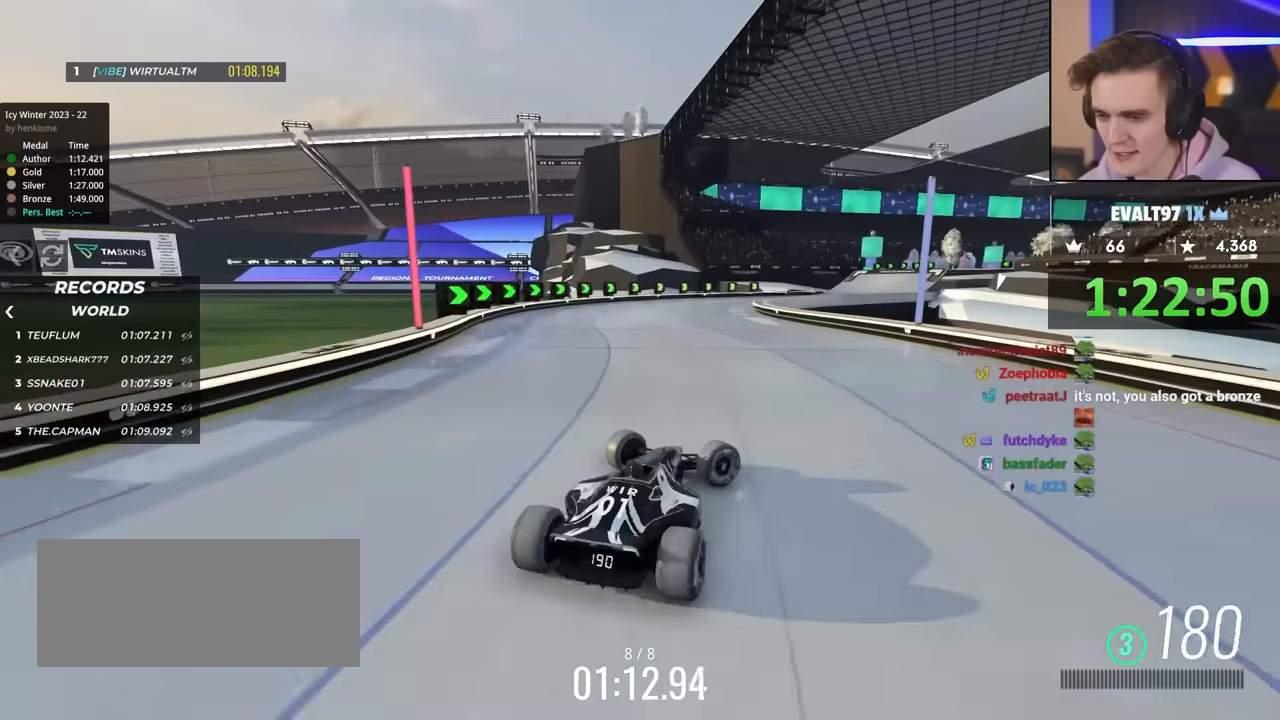
{"keys": ["left"], "events": [[50, "left", "down"], [50, "right", "up"], [117, "up", "down"], [417, "up", "up"]]}
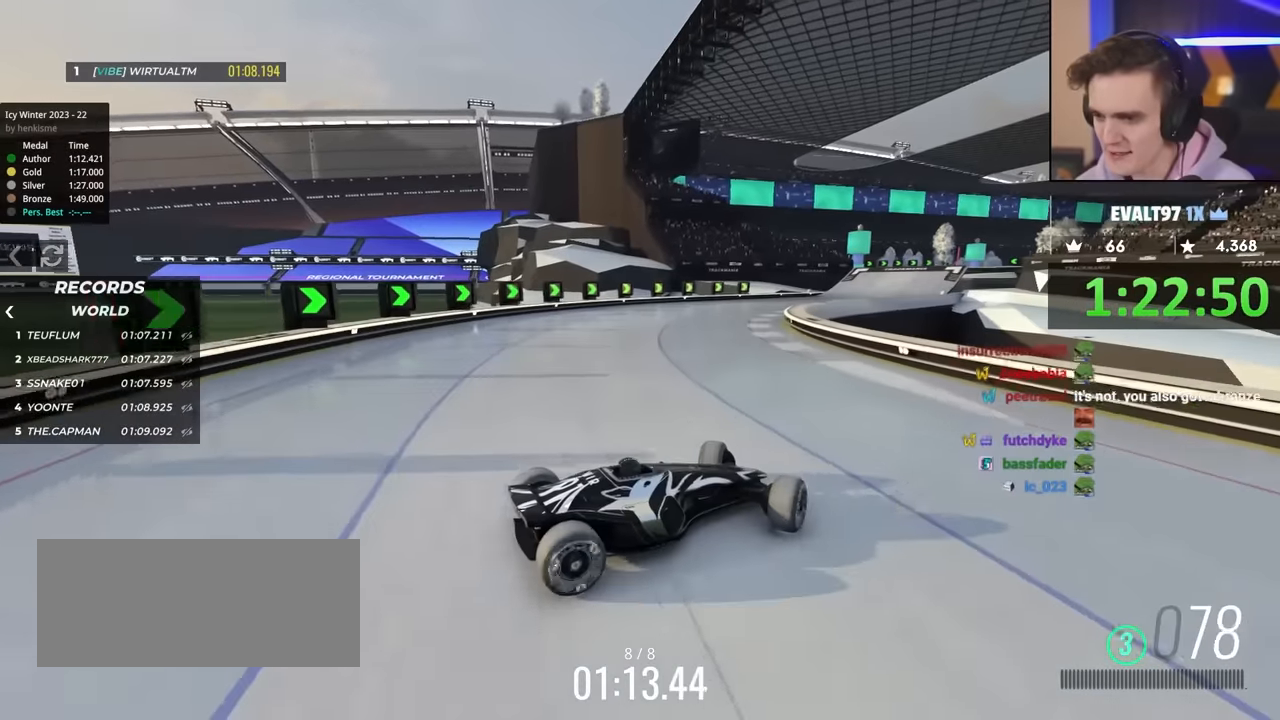
{"keys": ["left", "up"], "events": [[17, "up", "down"], [383, "up", "up"], [433, "up", "down"]]}
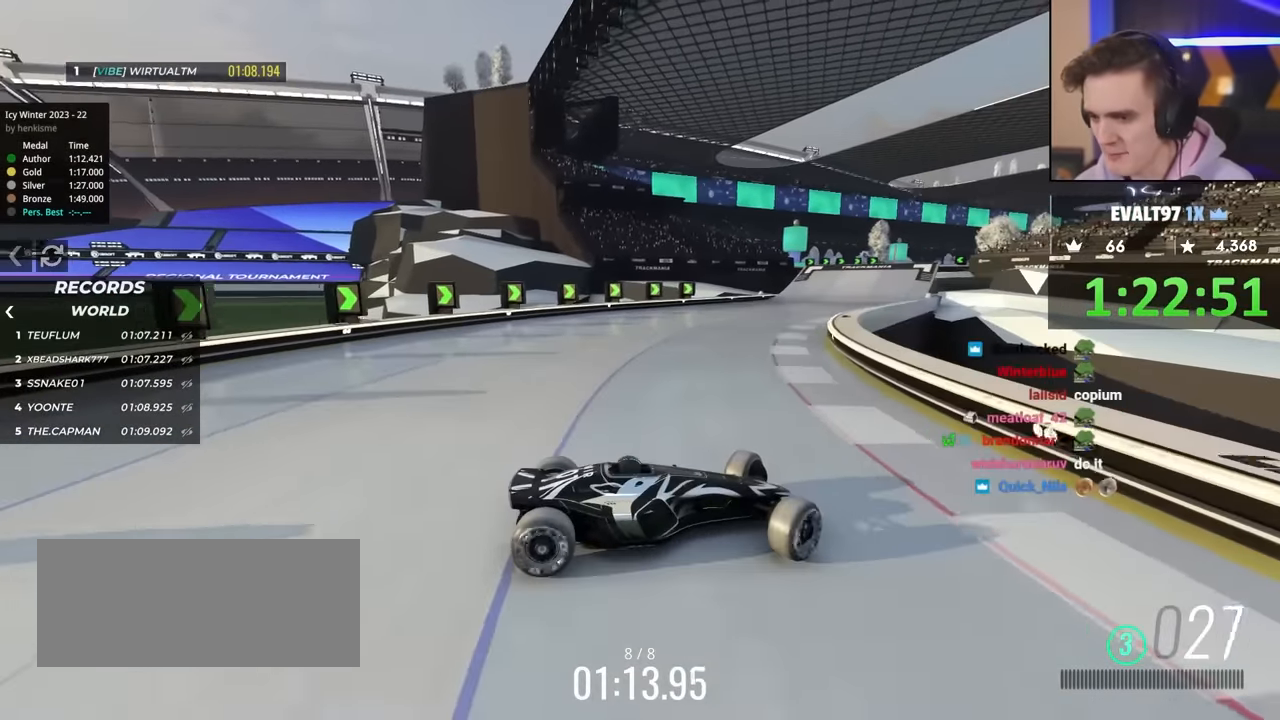
{"keys": ["left", "up"], "events": []}
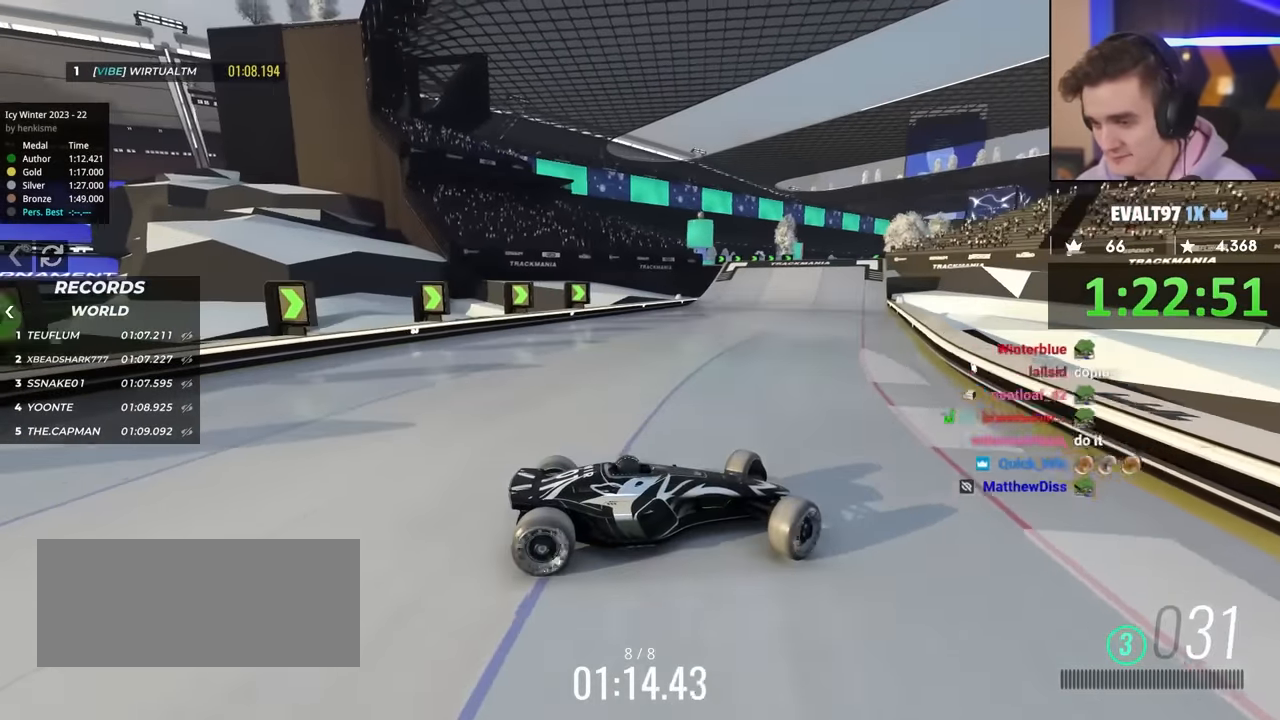
{"keys": ["left", "up"], "events": []}
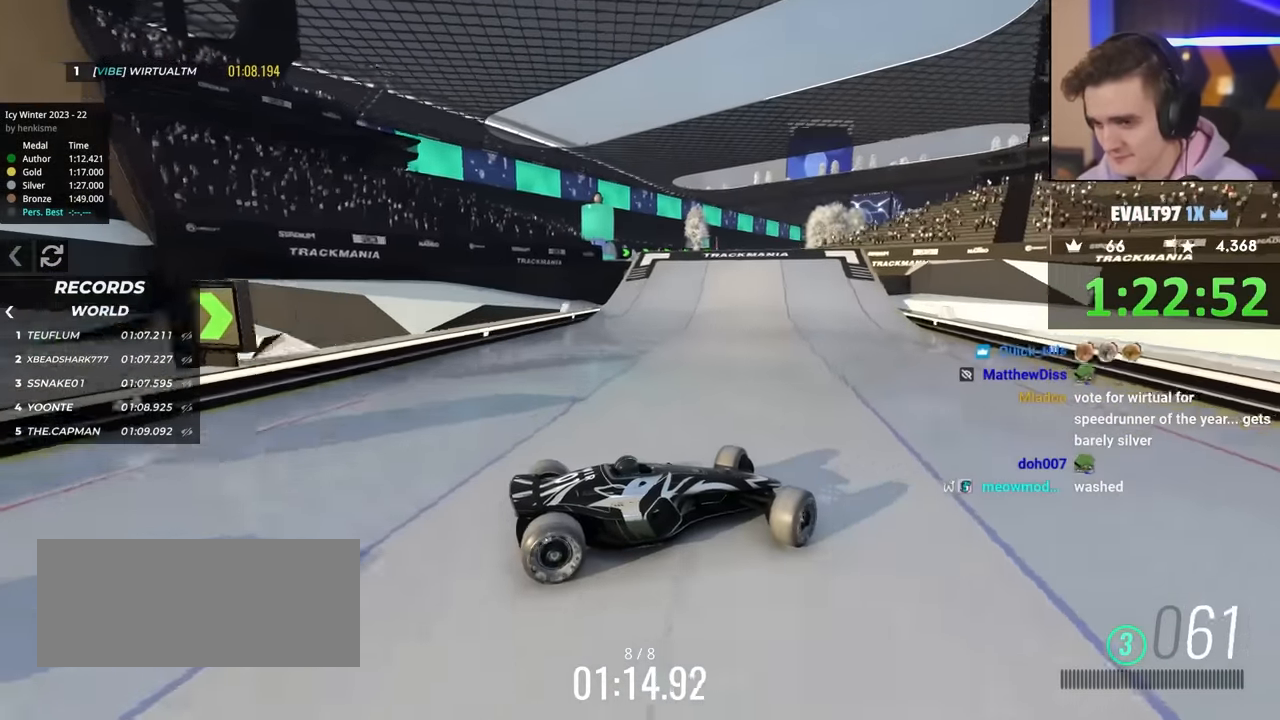
{"keys": ["left", "up"], "events": []}
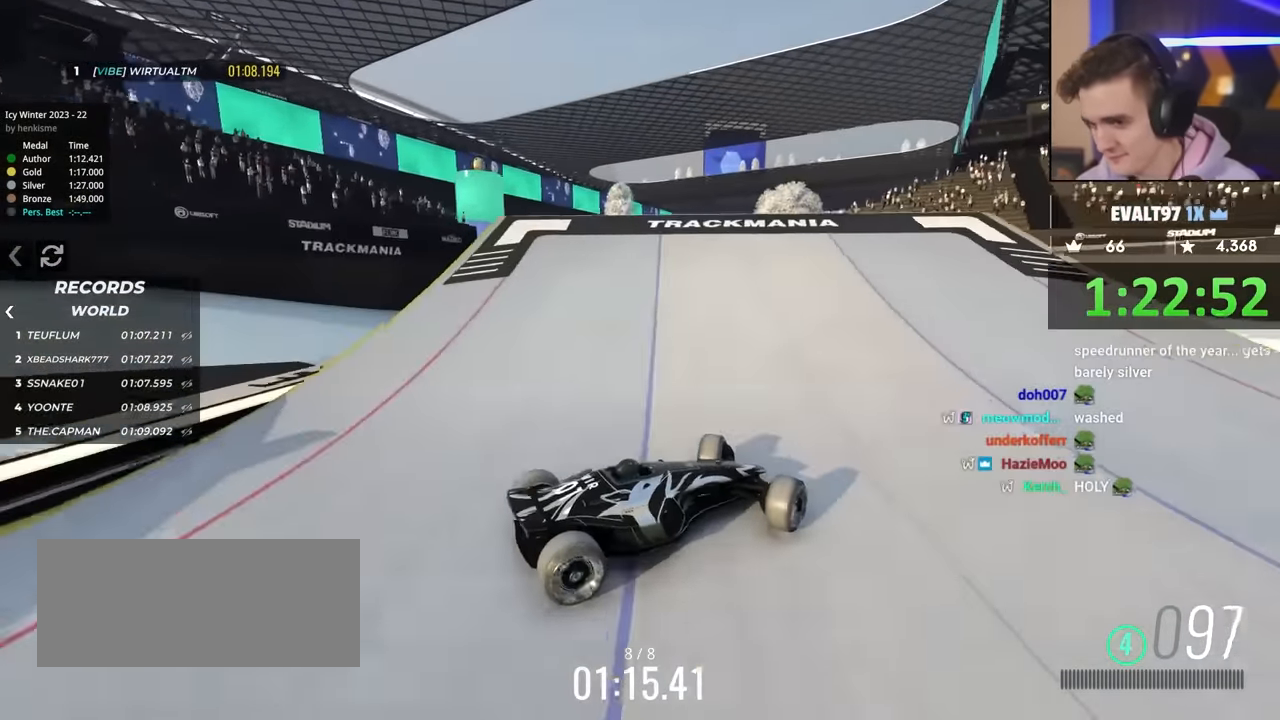
{"keys": ["left", "up"], "events": []}
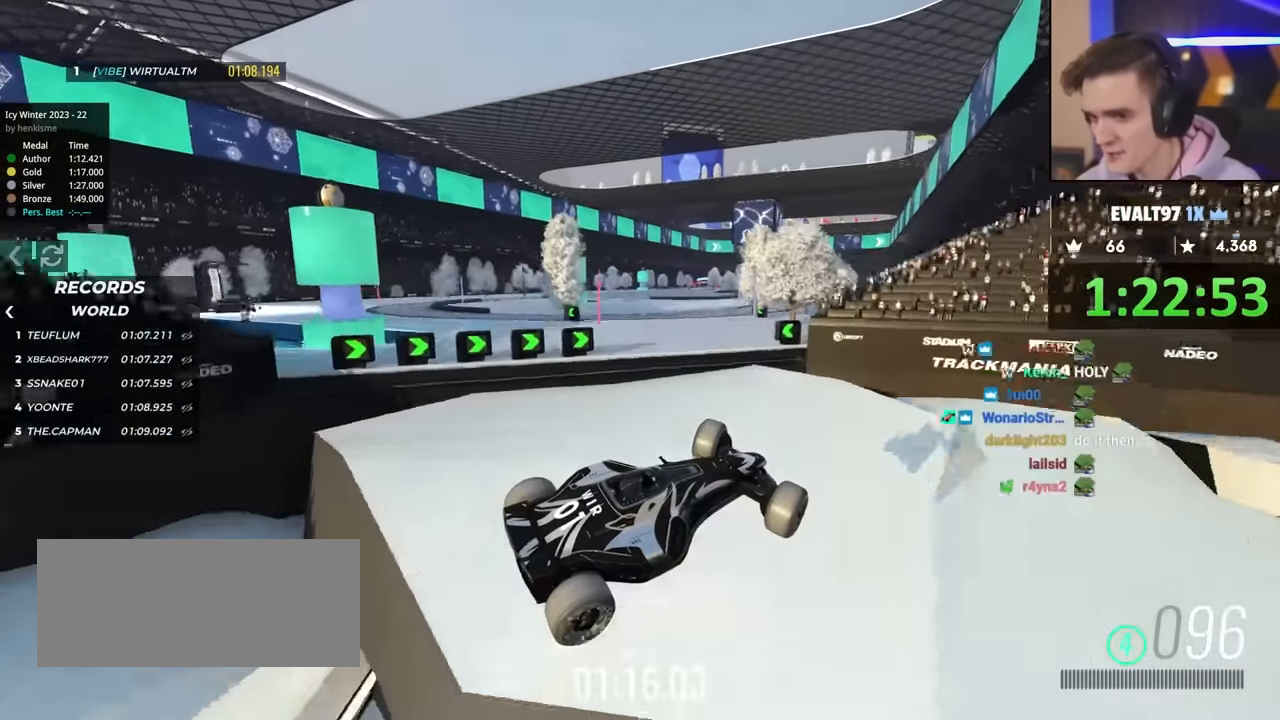
{"keys": ["left", "up"], "events": []}
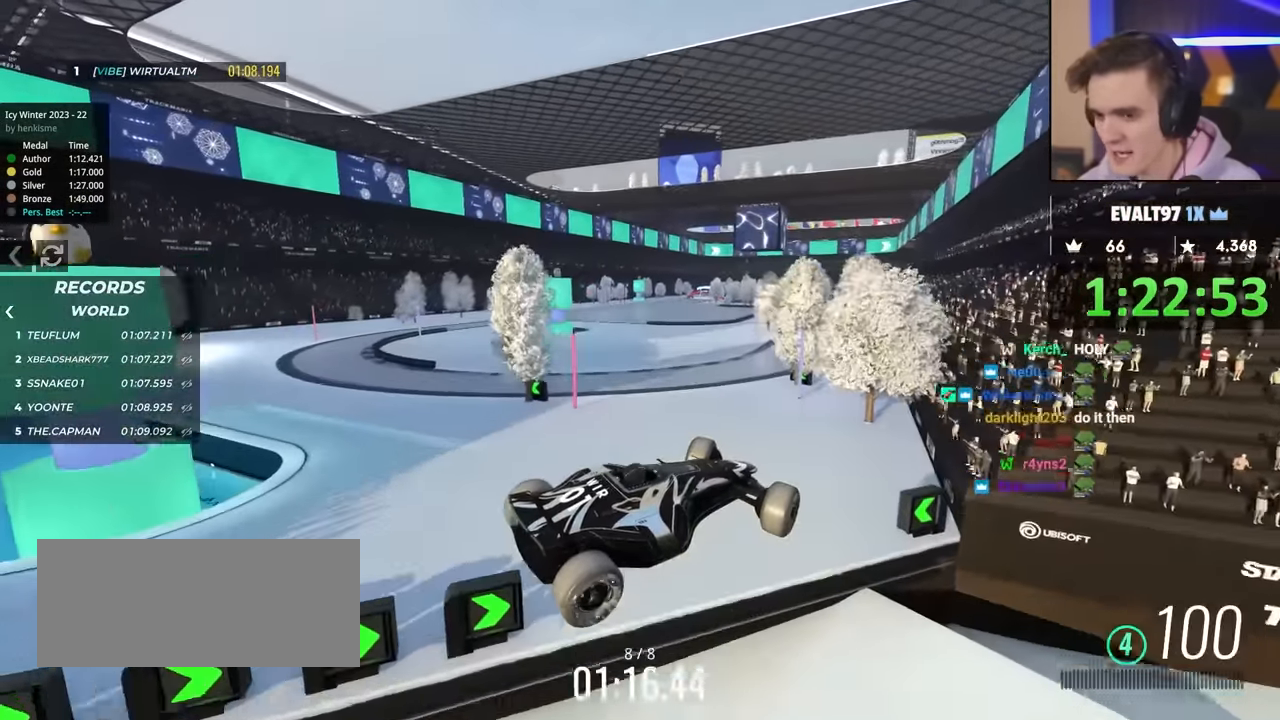
{"keys": ["left"], "events": [[117, "up", "up"]]}
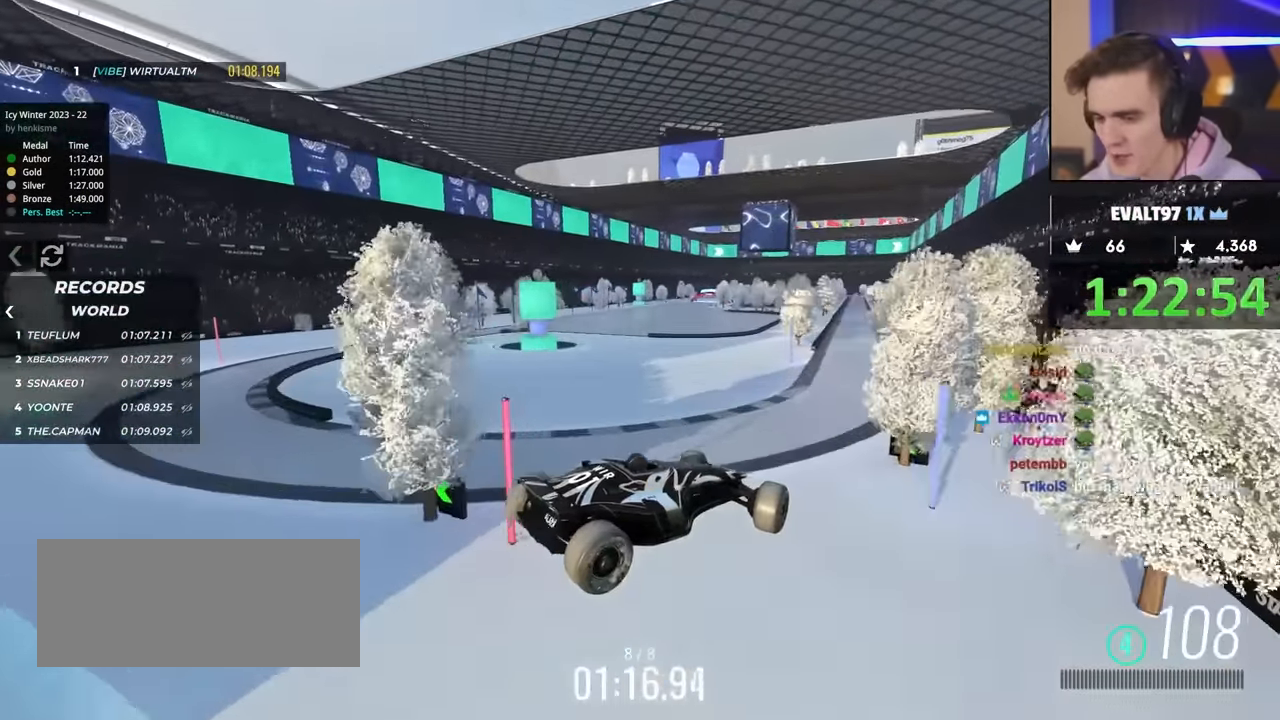
{"keys": ["left"], "events": []}
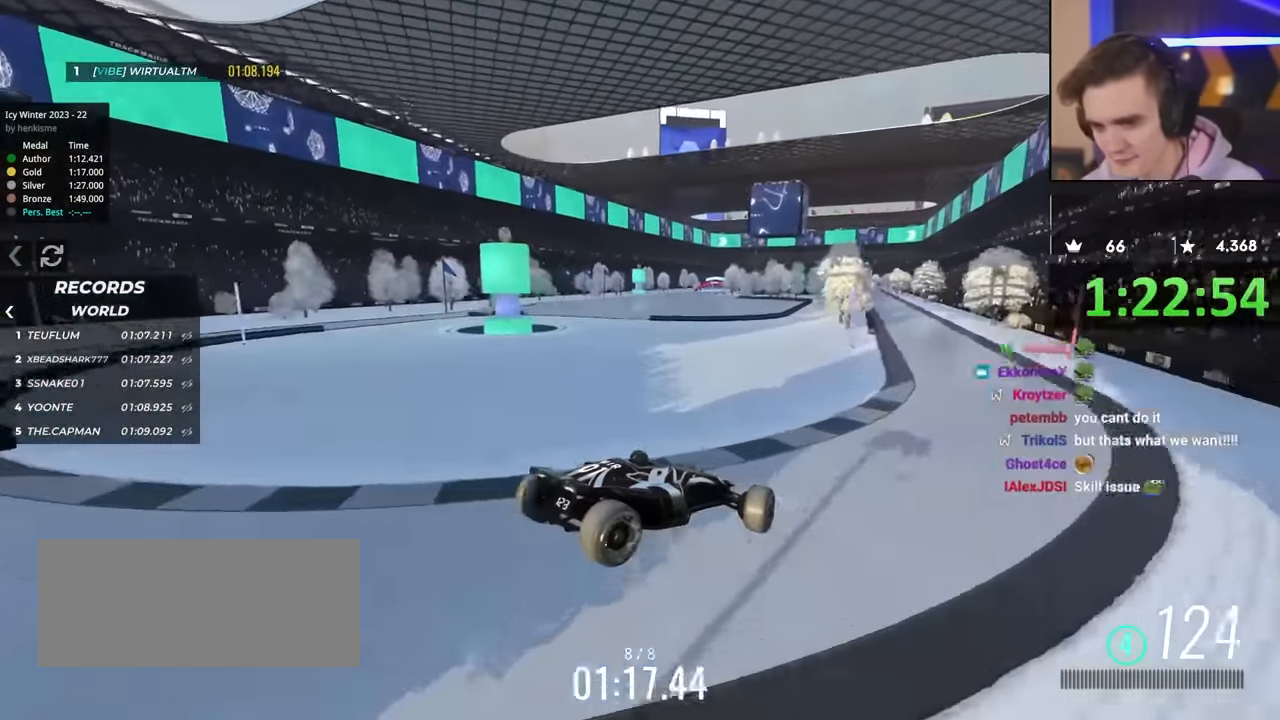
{"keys": ["left"], "events": []}
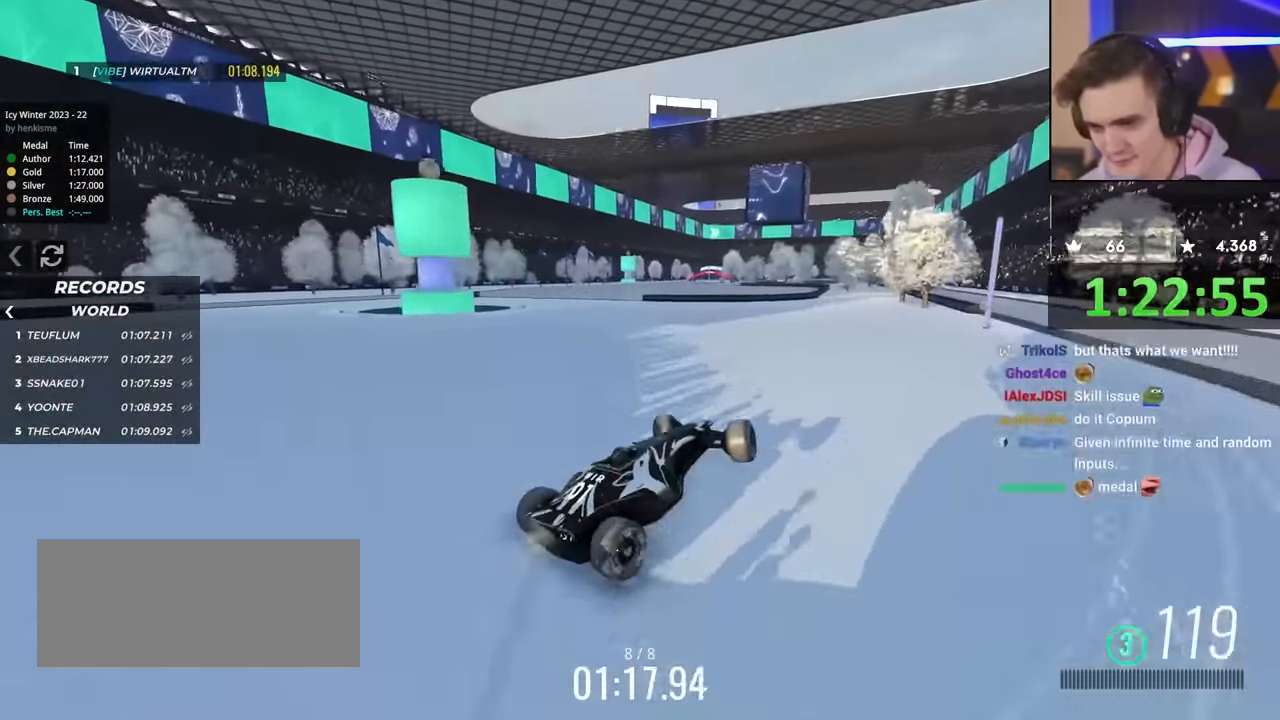
{"keys": ["left", "up"], "events": [[67, "up", "down"]]}
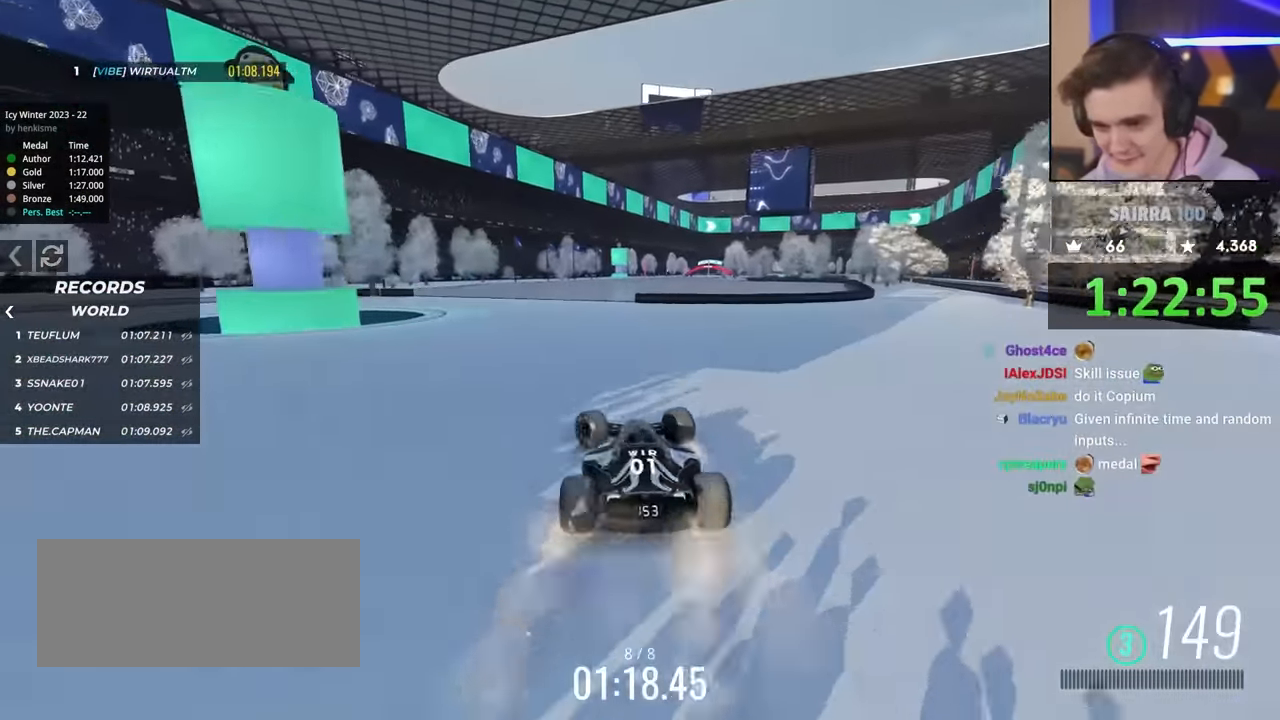
{"keys": ["right", "up"], "events": [[33, "left", "up"], [33, "right", "down"]]}
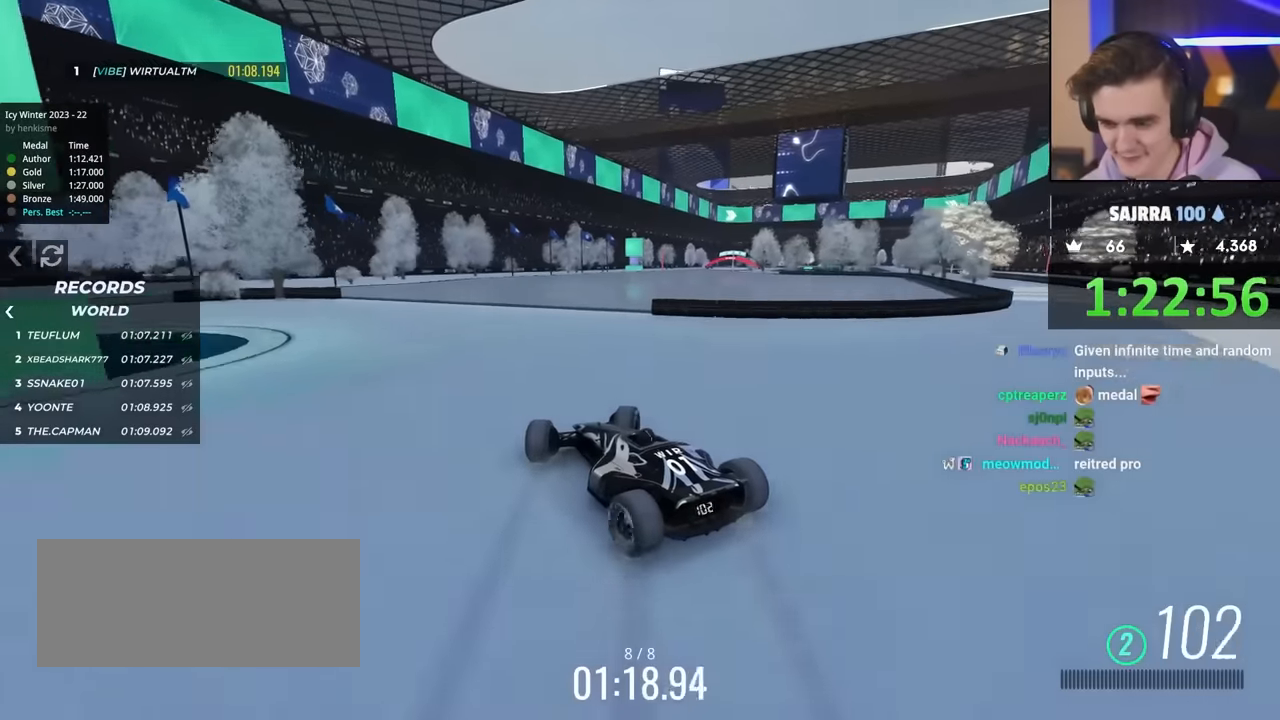
{"keys": ["right", "up"], "events": []}
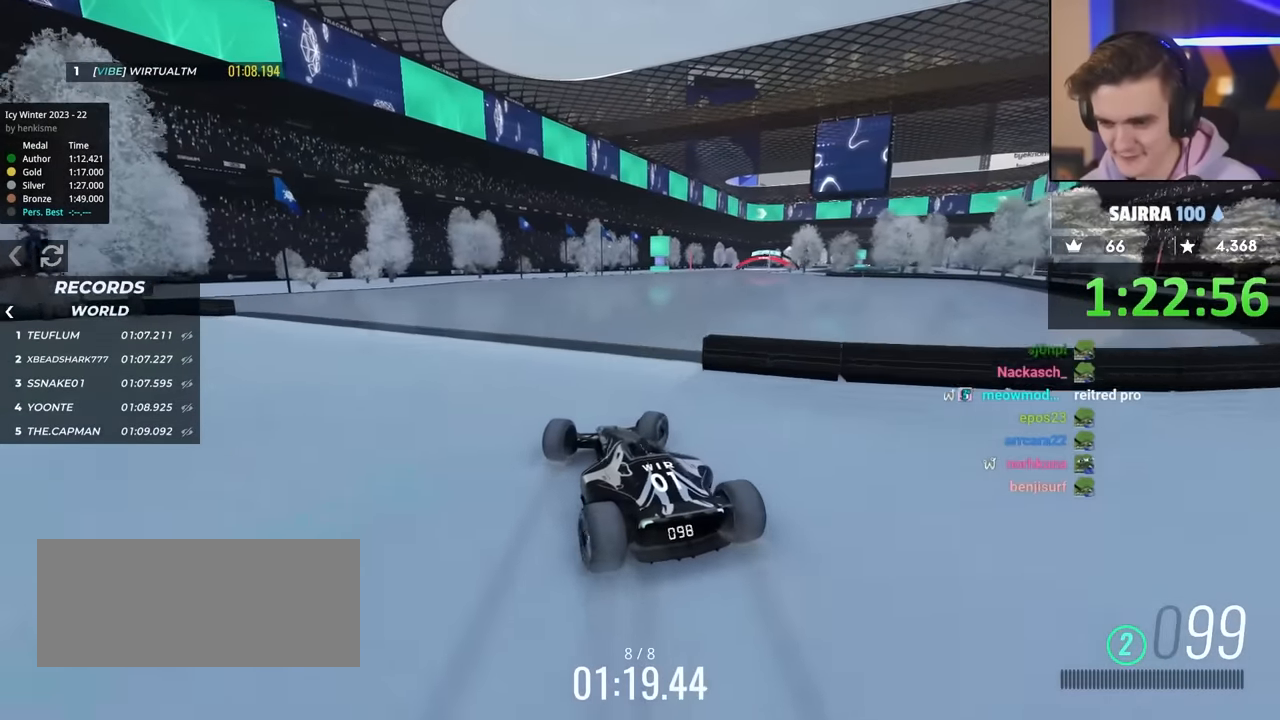
{"keys": ["left", "up"], "events": [[200, "right", "up"], [300, "left", "down"]]}
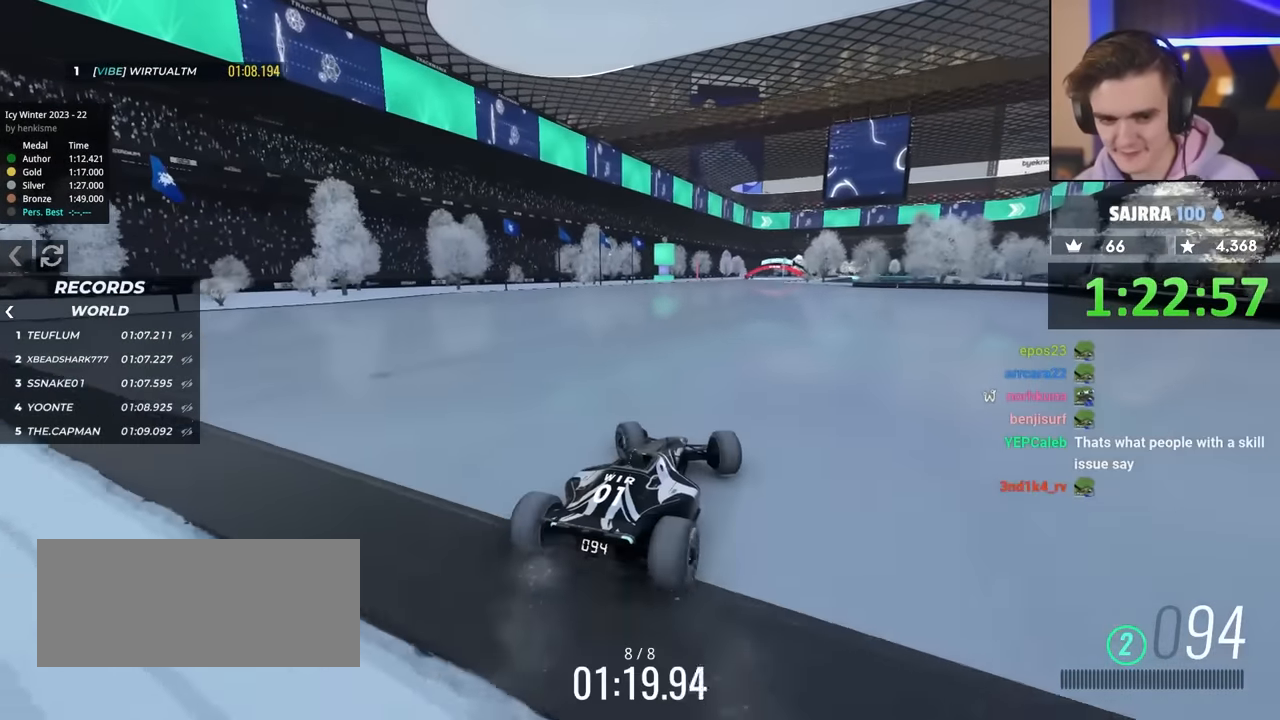
{"keys": ["up"], "events": [[34, "left", "up"], [217, "left", "down"], [350, "left", "up"]]}
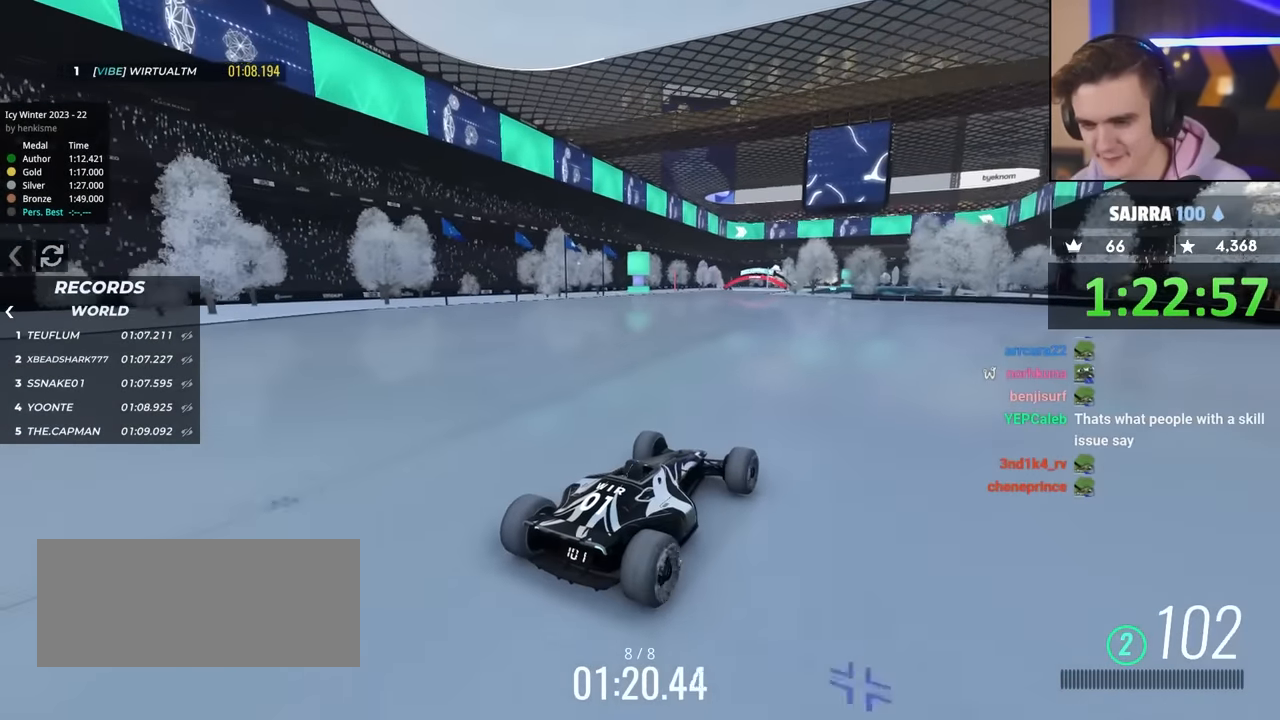
{"keys": ["up"], "events": [[234, "left", "down"], [317, "left", "up"]]}
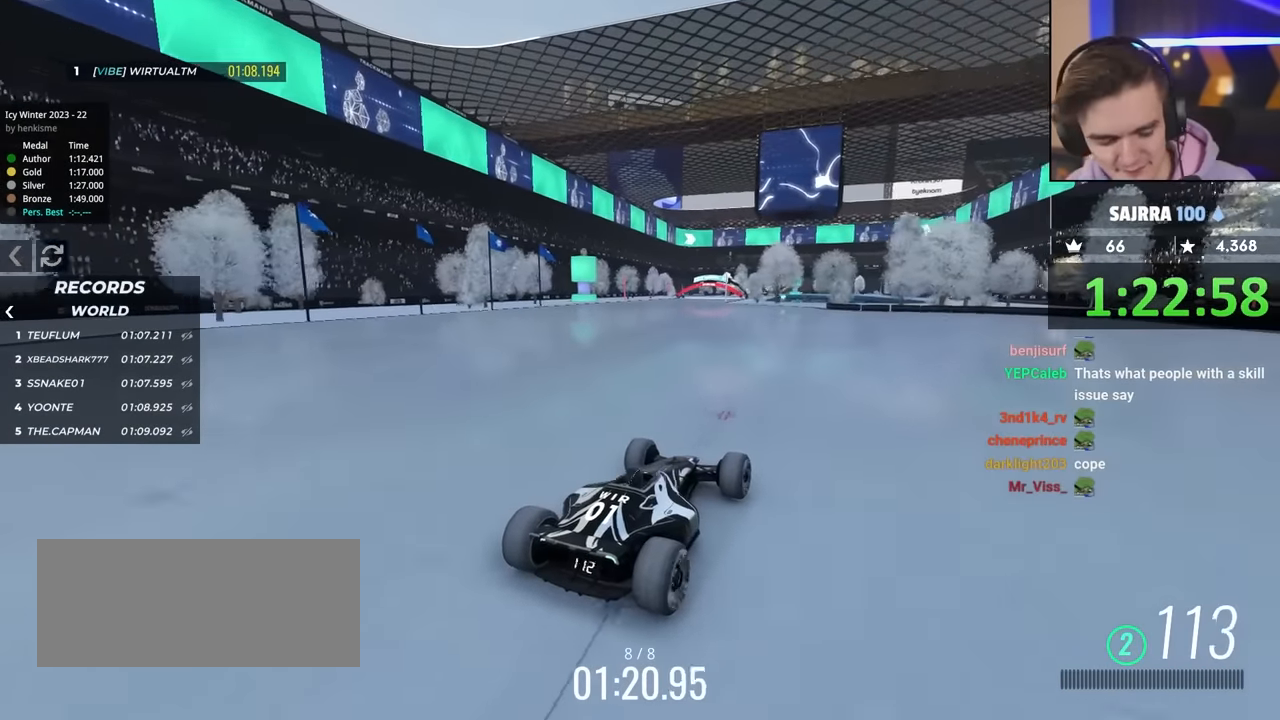
{"keys": ["up"], "events": []}
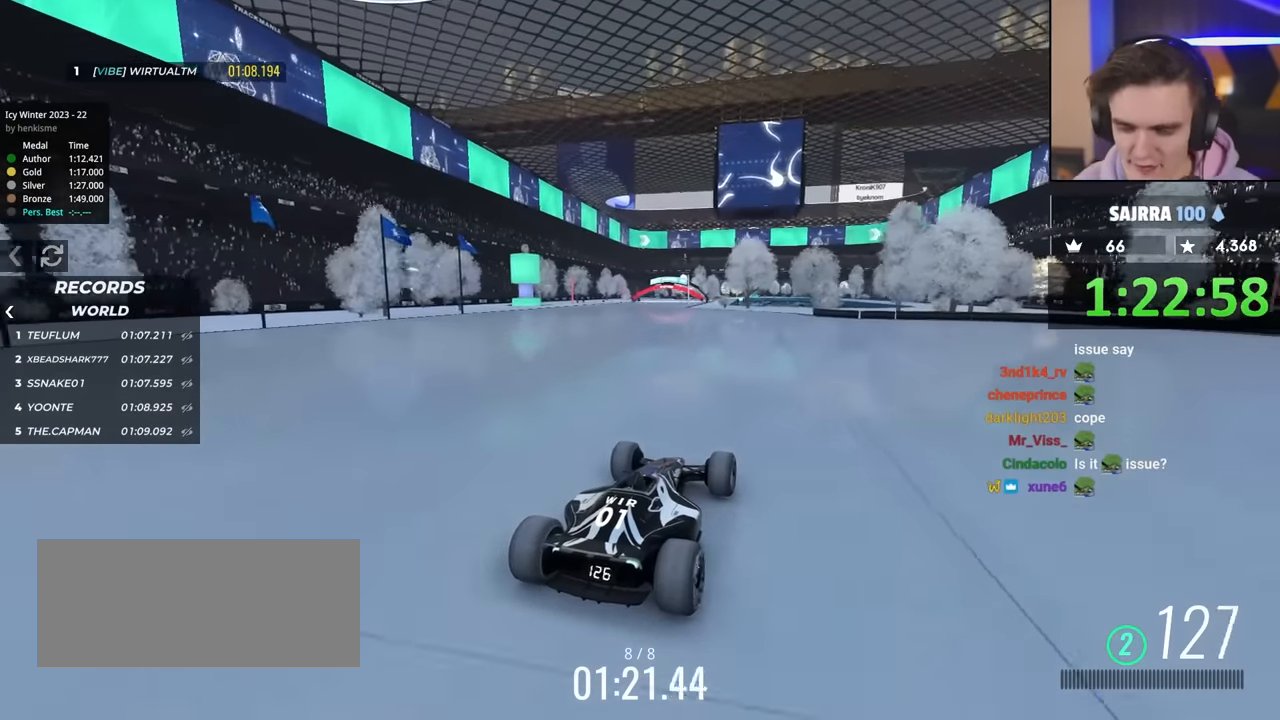
{"keys": ["up"], "events": [[167, "left", "down"], [267, "left", "up"]]}
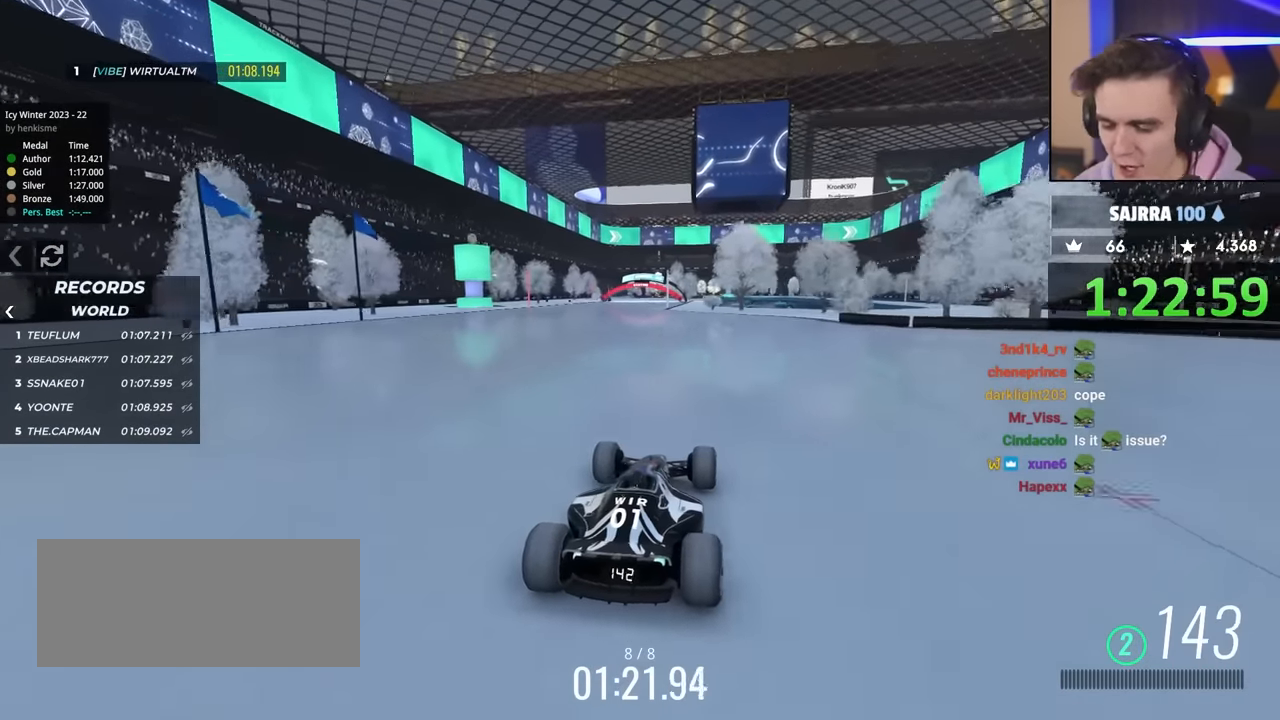
{"keys": ["up"], "events": []}
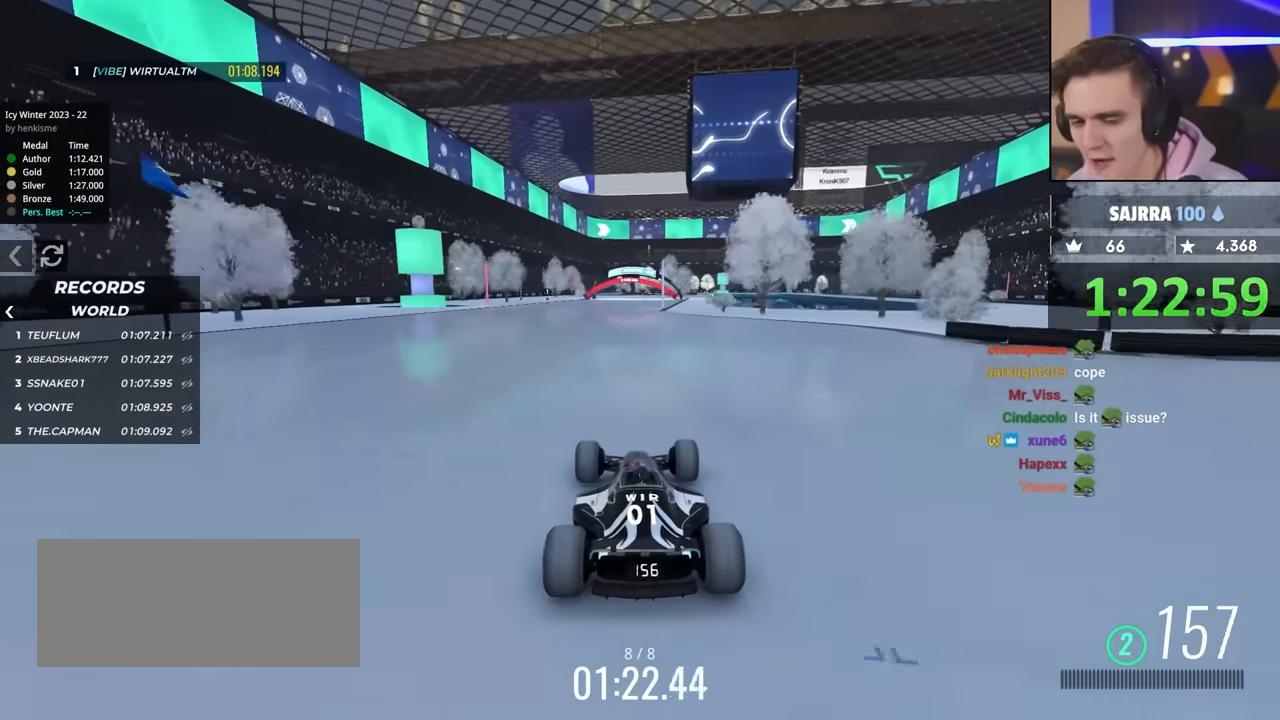
{"keys": ["up"], "events": []}
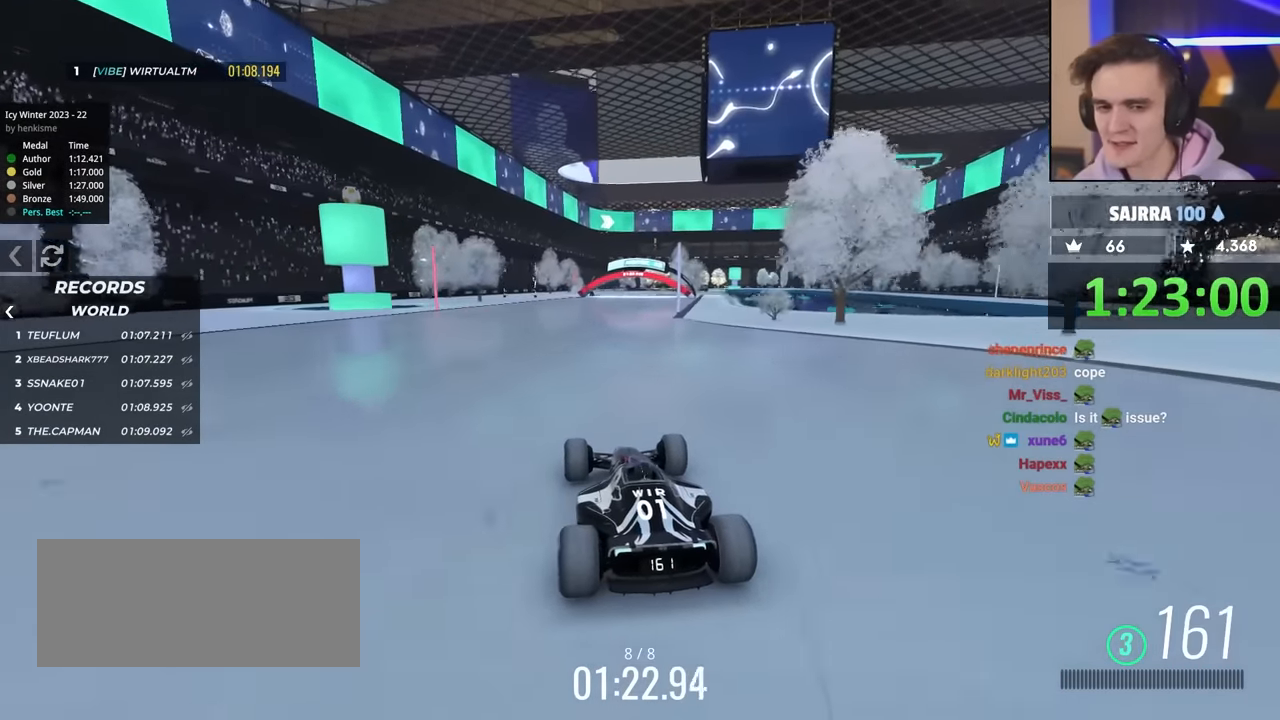
{"keys": ["up"], "events": [[67, "right", "down"], [217, "right", "up"]]}
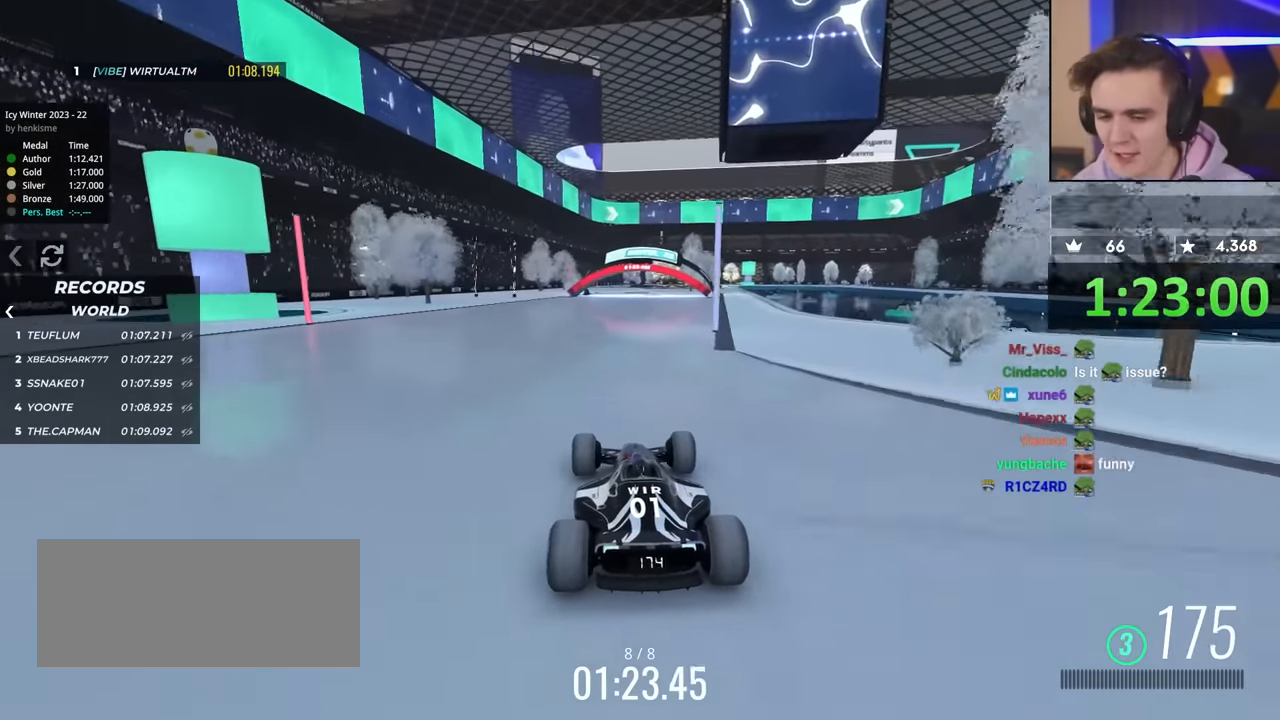
{"keys": ["up"], "events": [[134, "right", "down"], [184, "right", "up"]]}
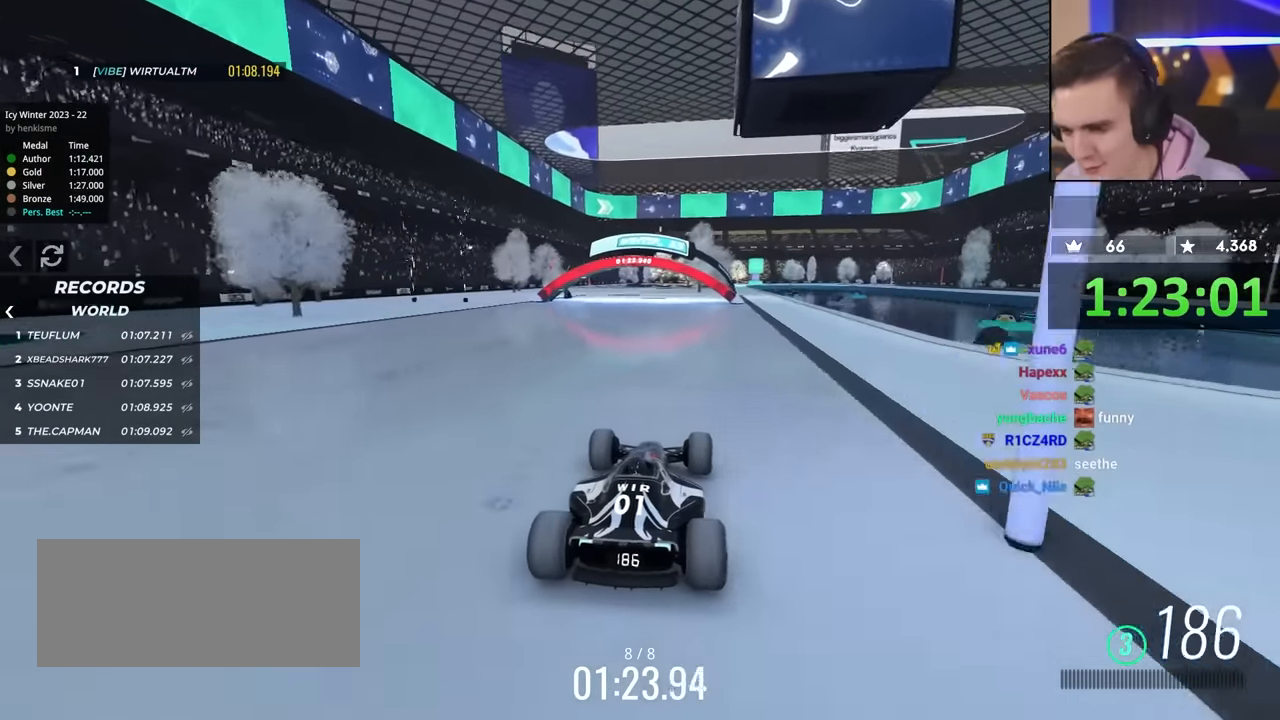
{"keys": ["up"], "events": []}
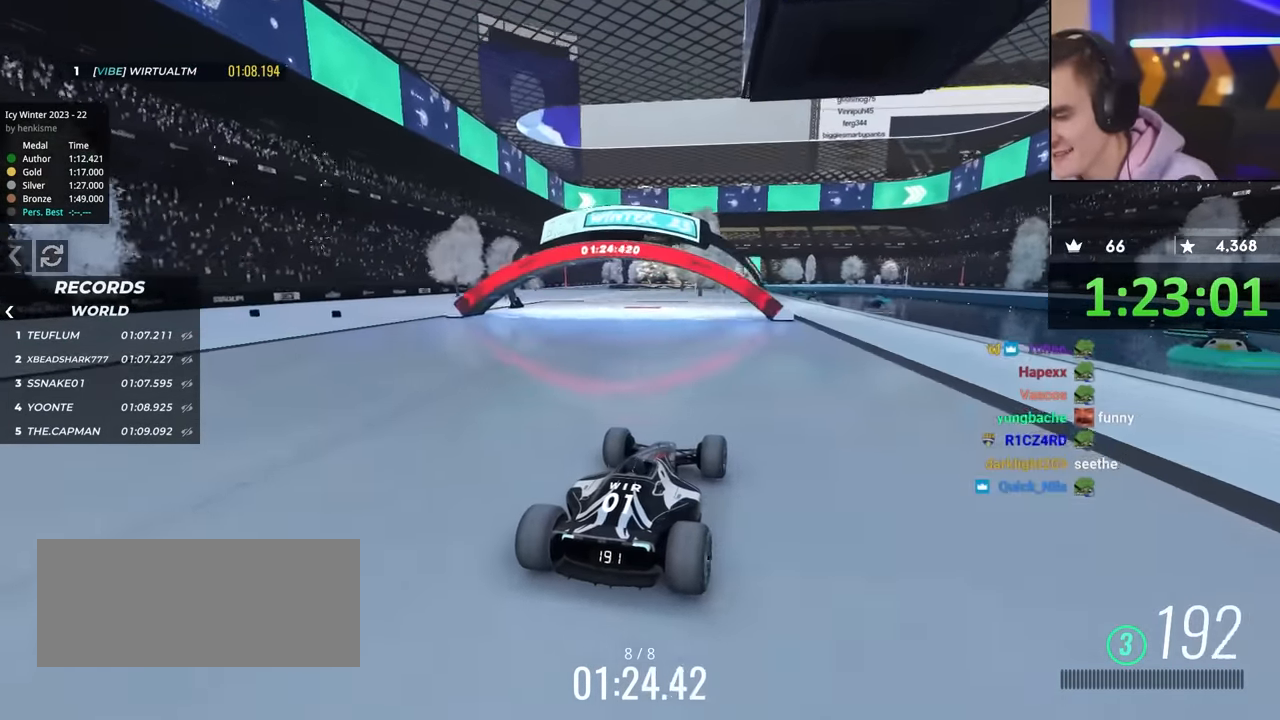
{"keys": ["up"], "events": []}
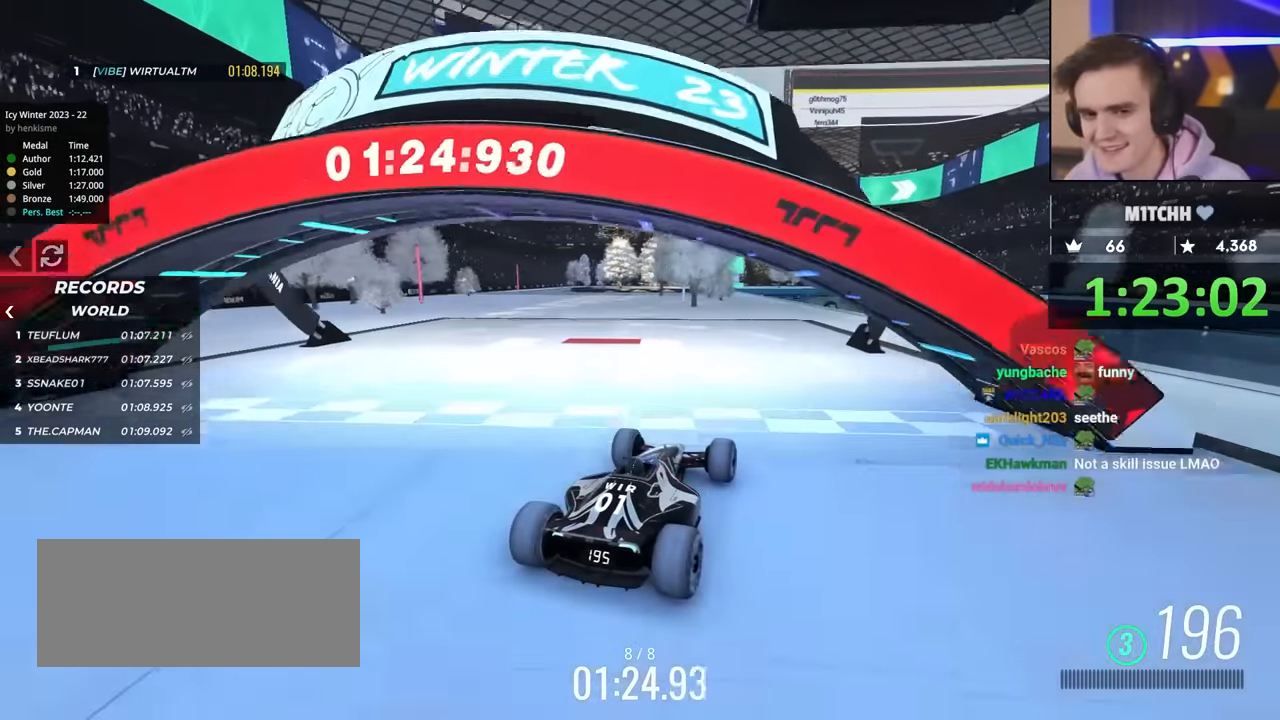
{"keys": [], "events": [[250, "up", "up"]]}